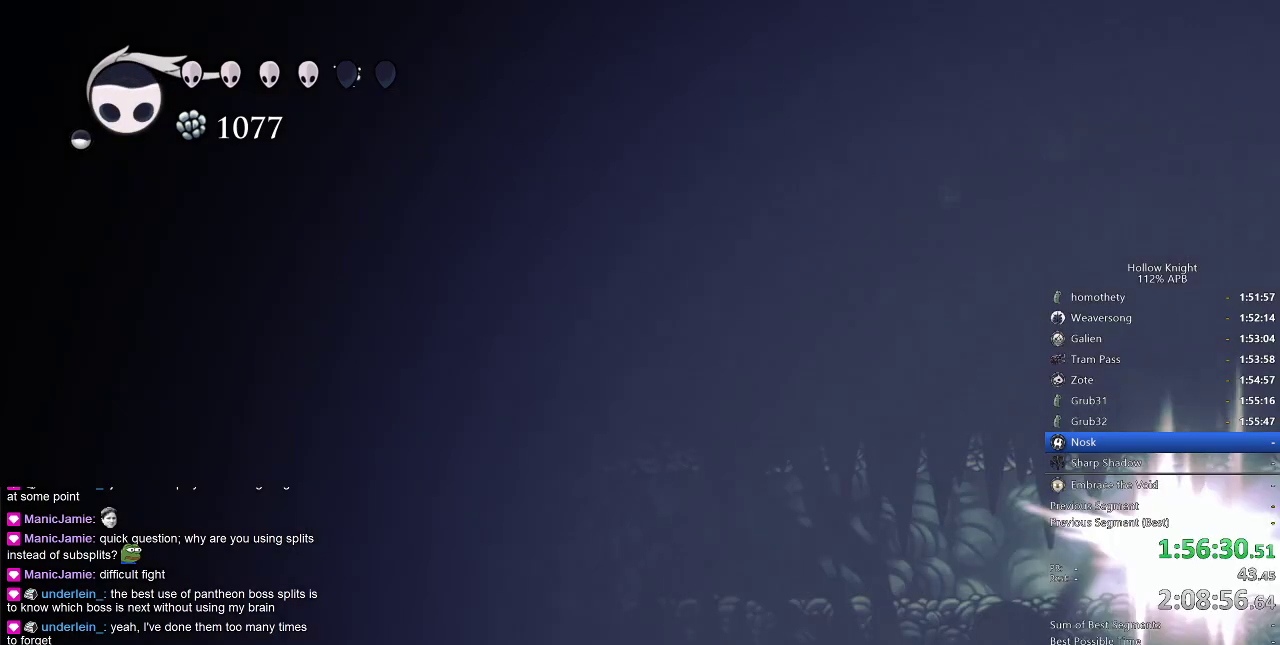
Gameplay with keyboard; each line is a JSON object with the keys held at the frame after it. "events" lists presses ("down") and releases ("up") of "cdash", "dash", "dnail", "down", "heal", "inv", "jump", "left", "nail", "right", "spell" and "up" between this image and that frame as [ms after this image, input, new state], when the widget could be followed in between. No other keys are recorded. Mouse input is not recorded. Key names are as the overlay labels them; some are game actions (e.g. jump) rather than physical keys.
{"keys": ["heal"], "events": []}
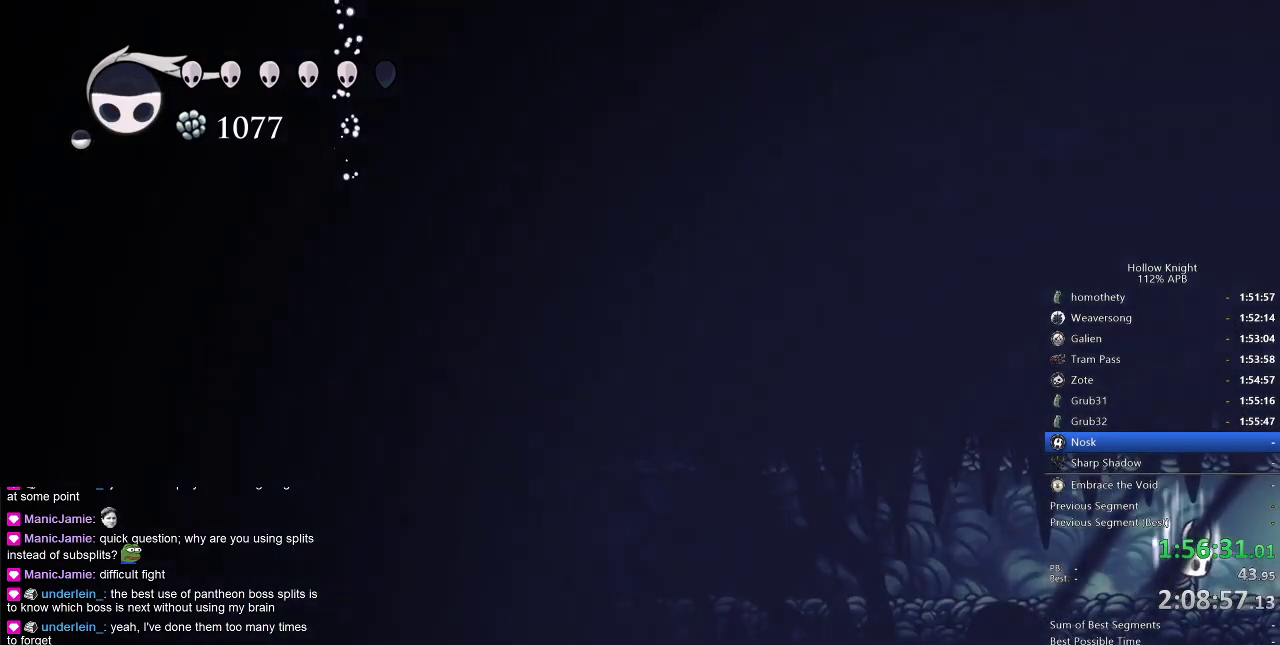
{"keys": ["heal"], "events": []}
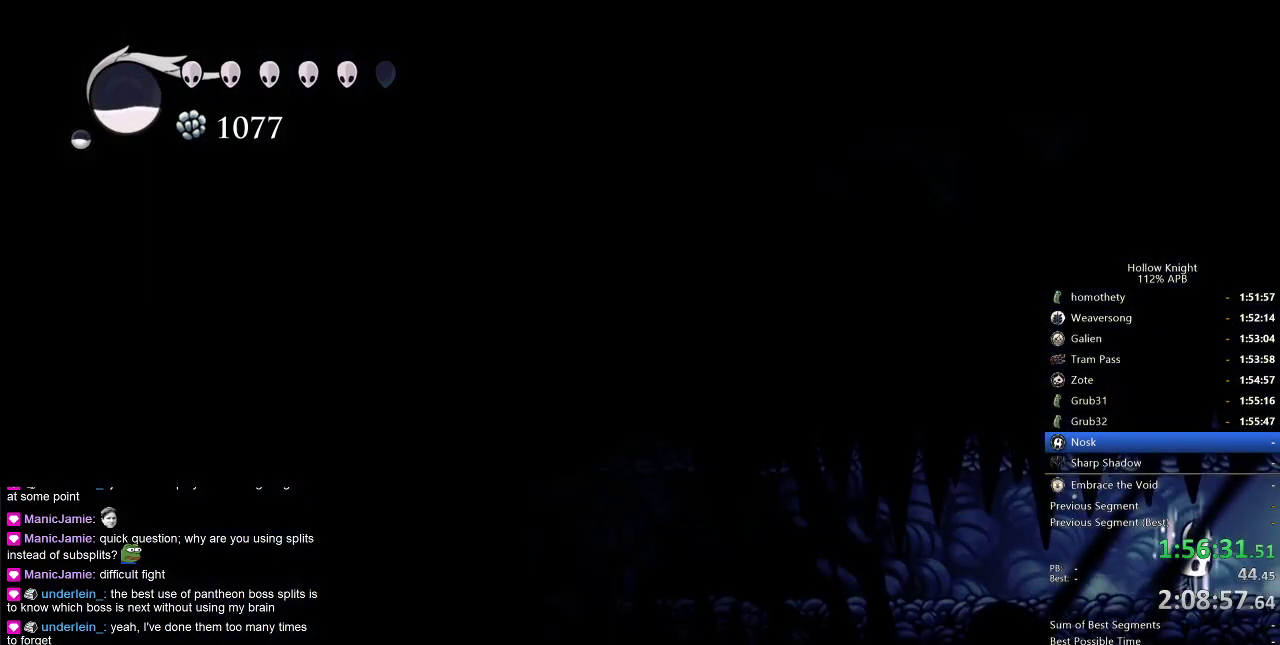
{"keys": [], "events": [[300, "heal", "up"]]}
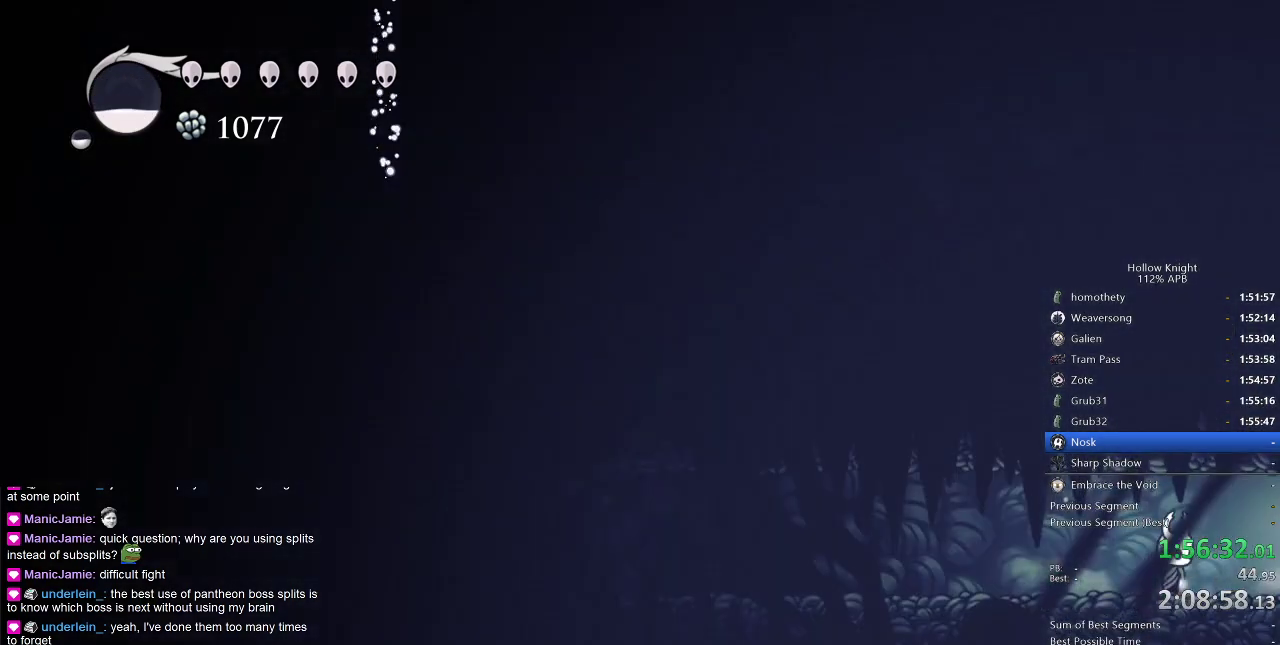
{"keys": ["cdash"], "events": [[150, "cdash", "down"]]}
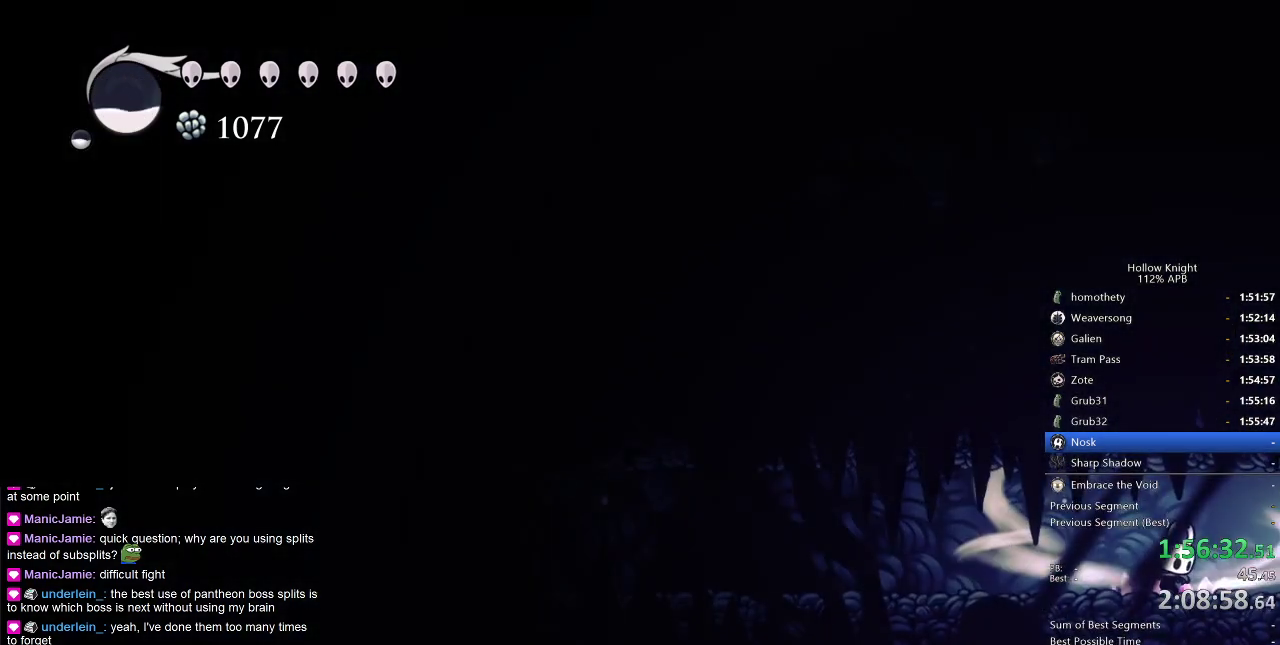
{"keys": ["cdash"], "events": []}
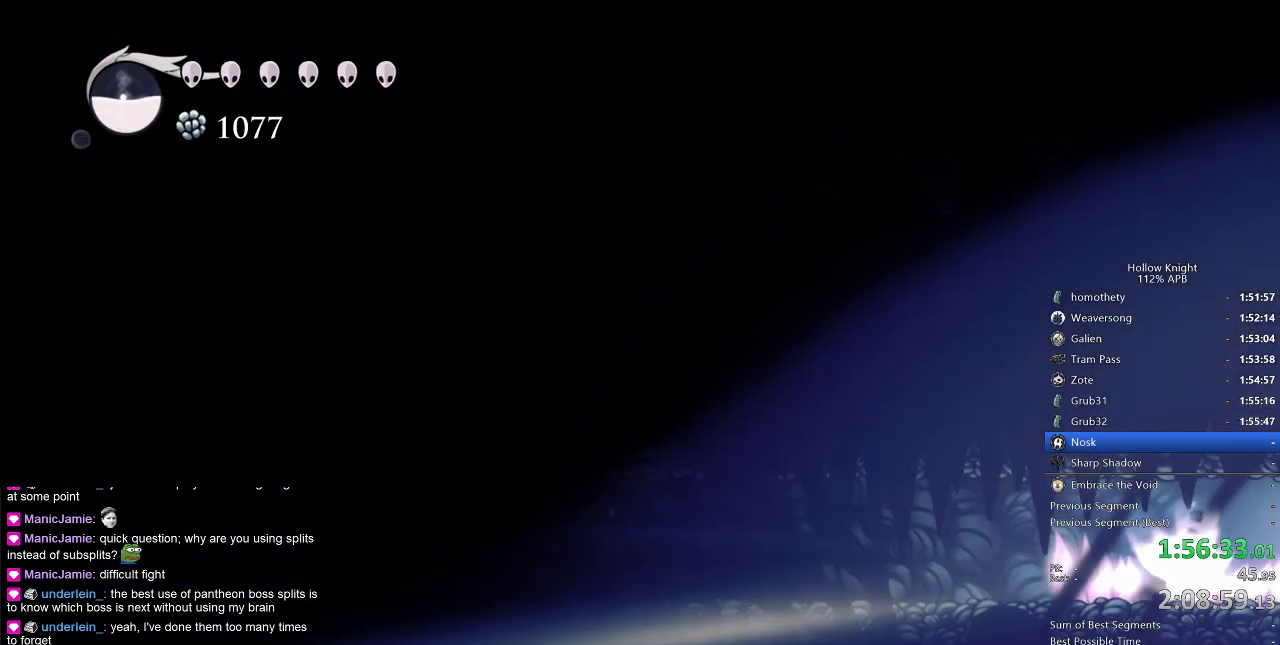
{"keys": [], "events": [[67, "cdash", "up"]]}
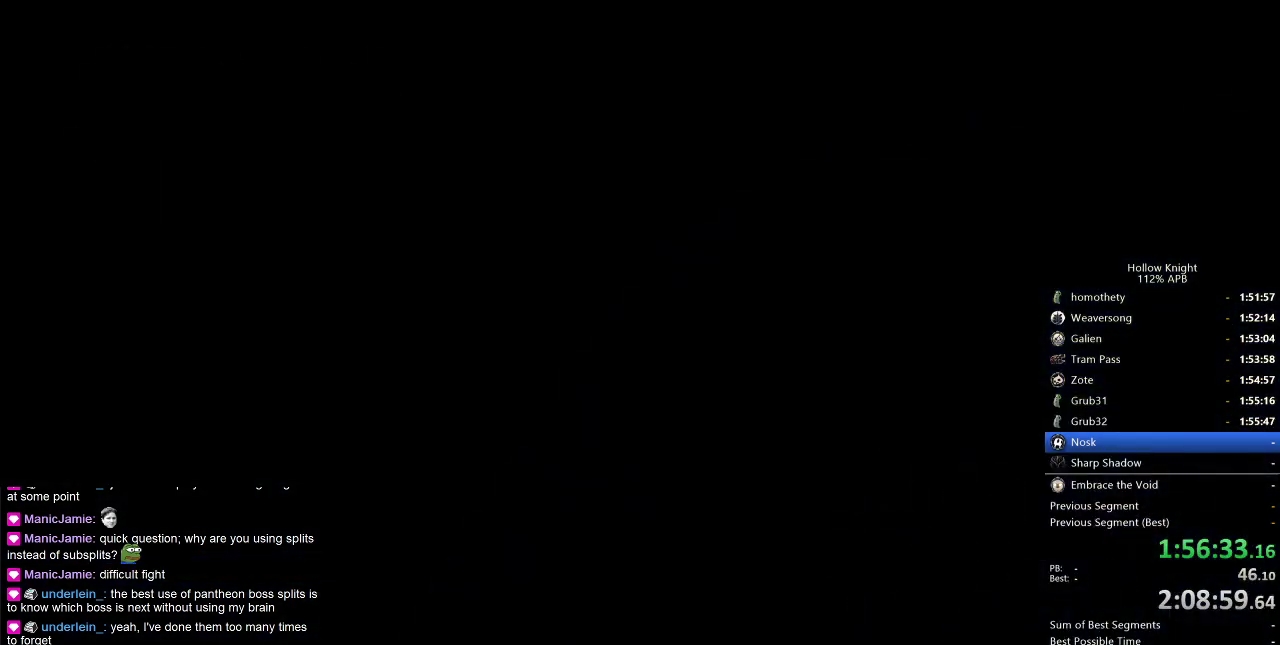
{"keys": [], "events": []}
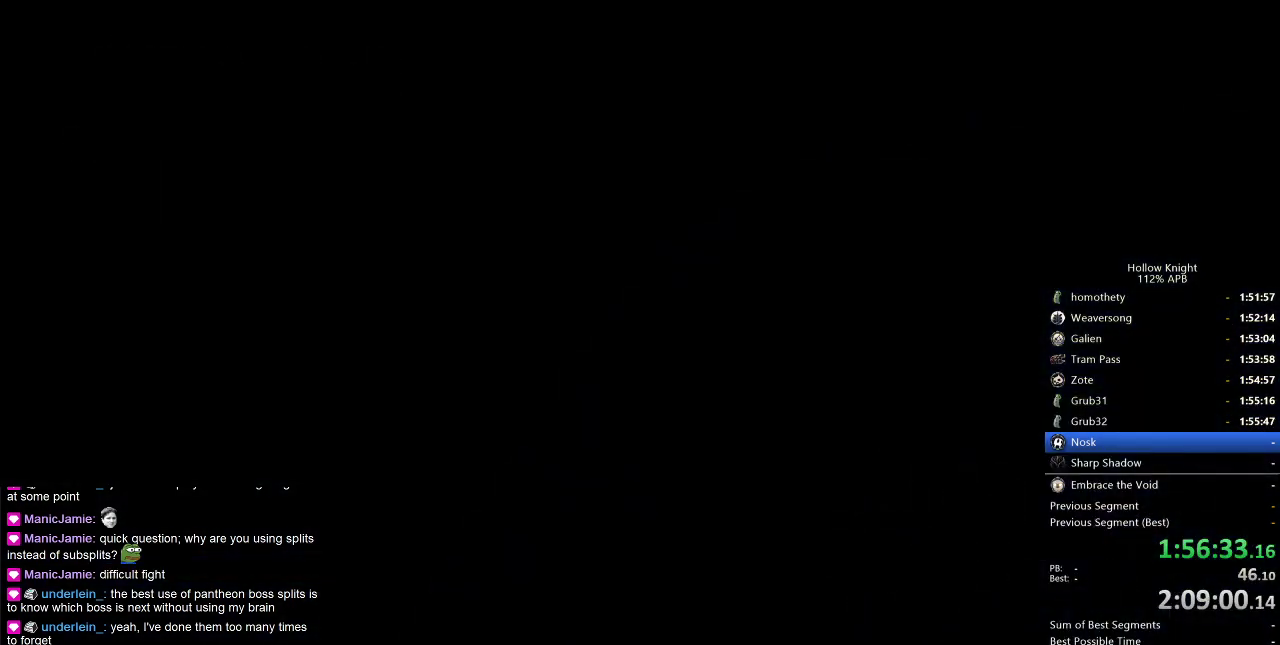
{"keys": [], "events": []}
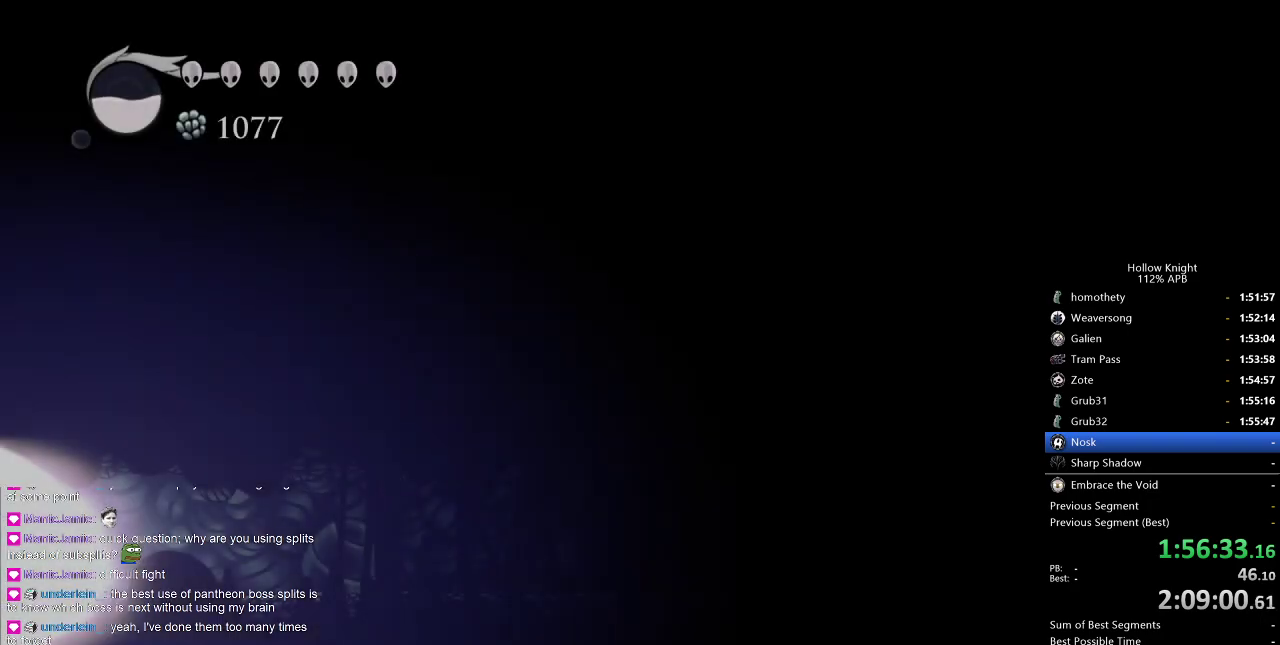
{"keys": [], "events": []}
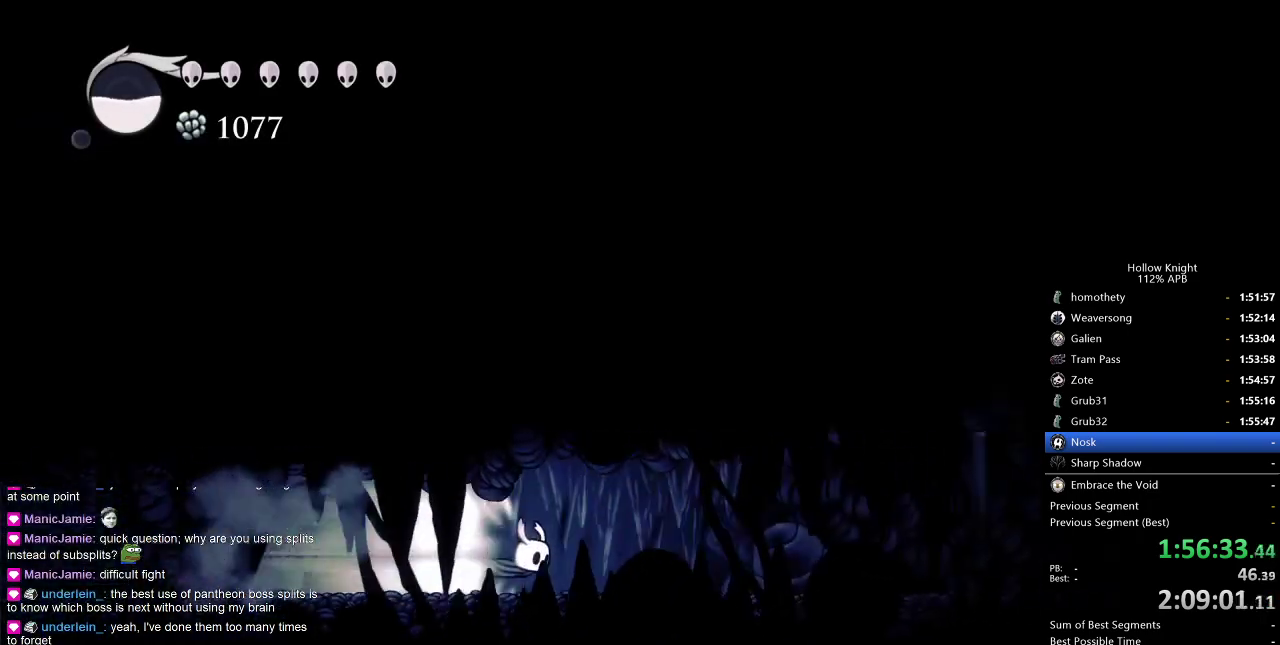
{"keys": [], "events": []}
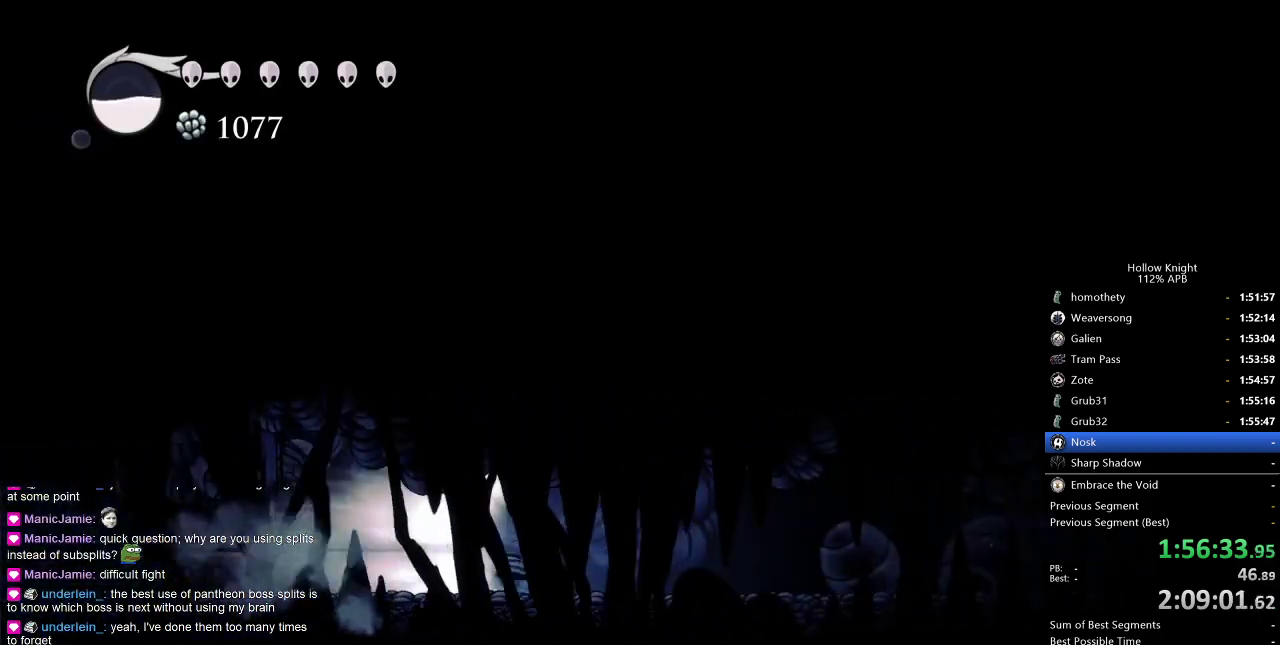
{"keys": [], "events": []}
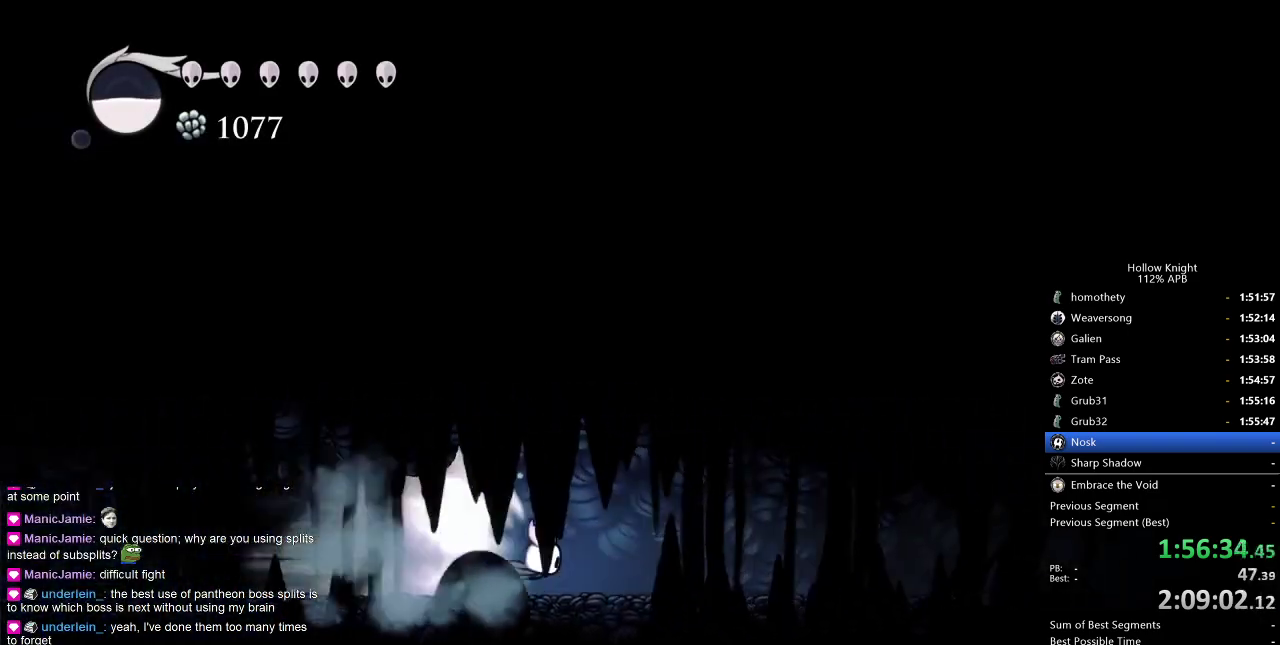
{"keys": [], "events": []}
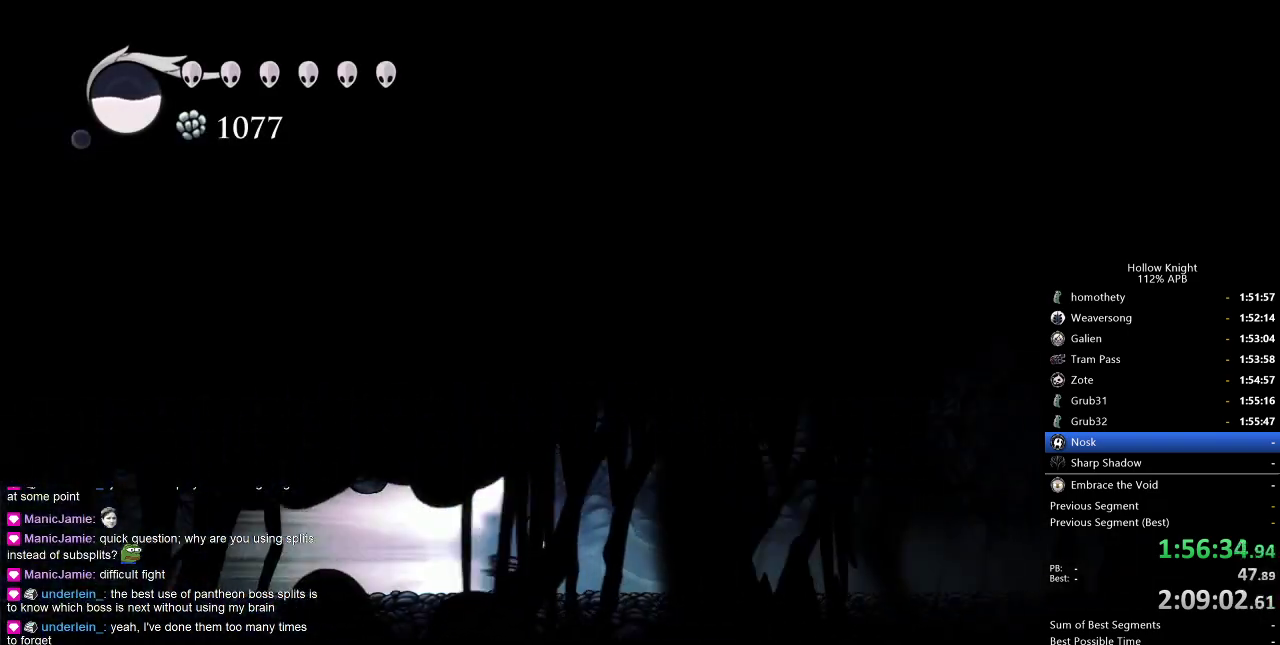
{"keys": [], "events": []}
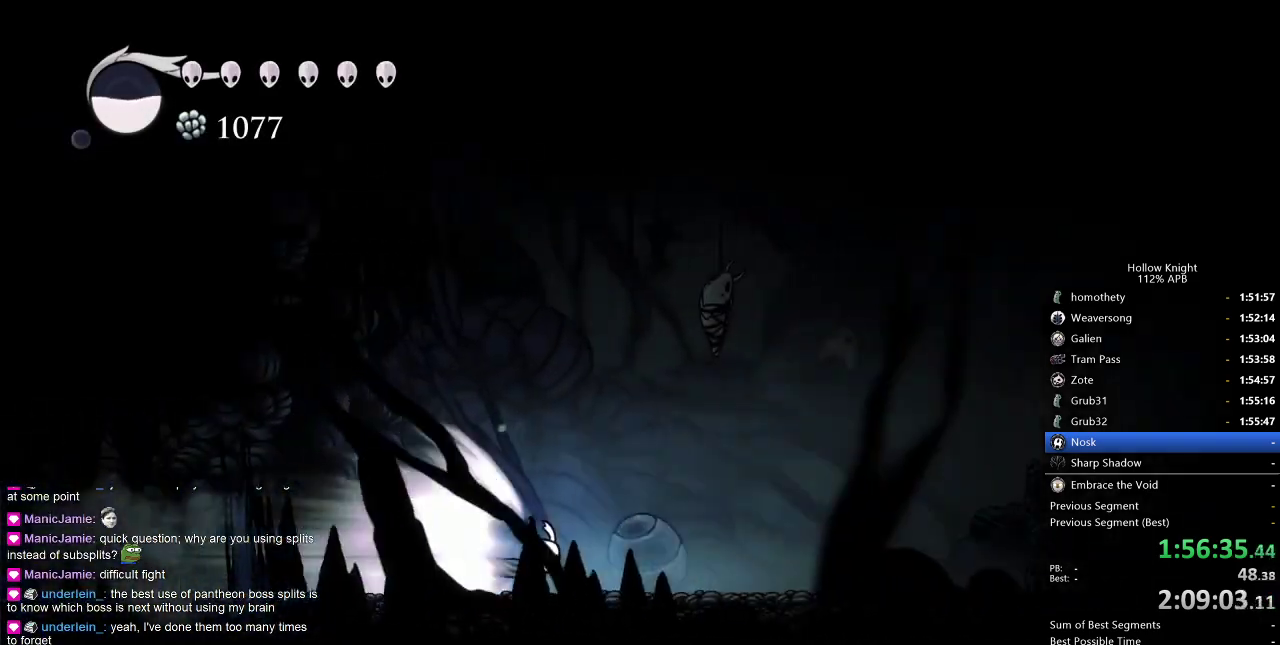
{"keys": ["right"], "events": [[67, "cdash", "down"], [167, "cdash", "up"], [300, "right", "down"]]}
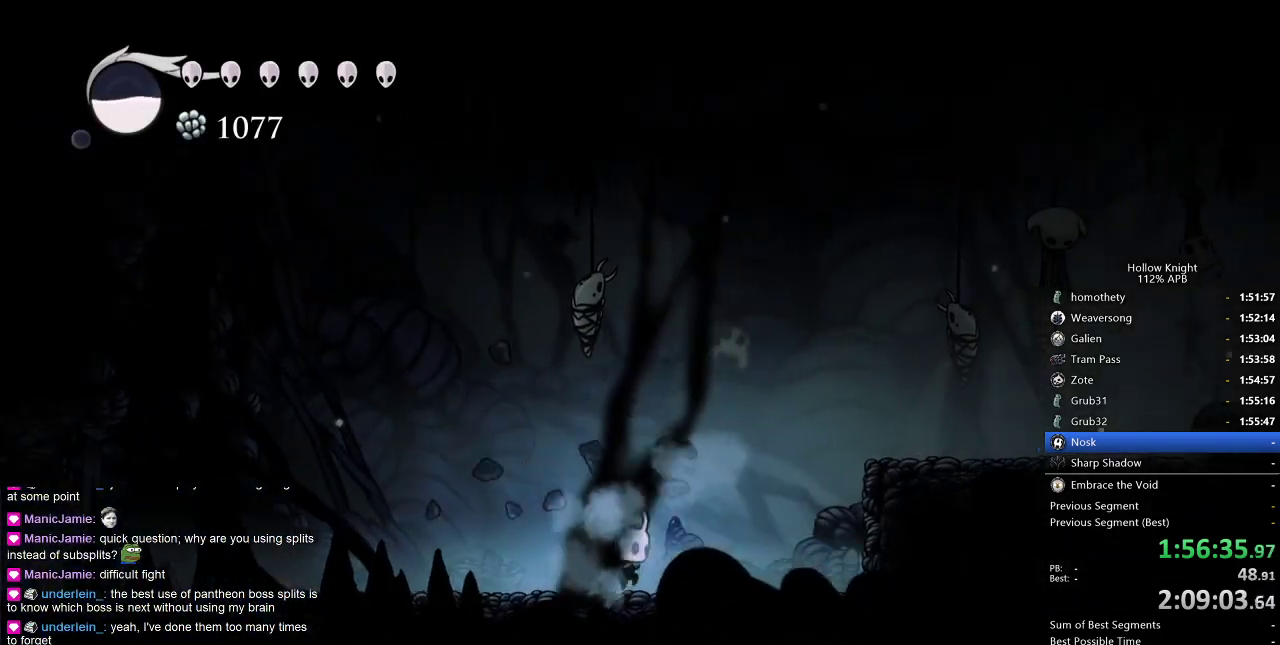
{"keys": ["dash", "right"], "events": [[233, "jump", "down"], [450, "dash", "down"], [500, "jump", "up"]]}
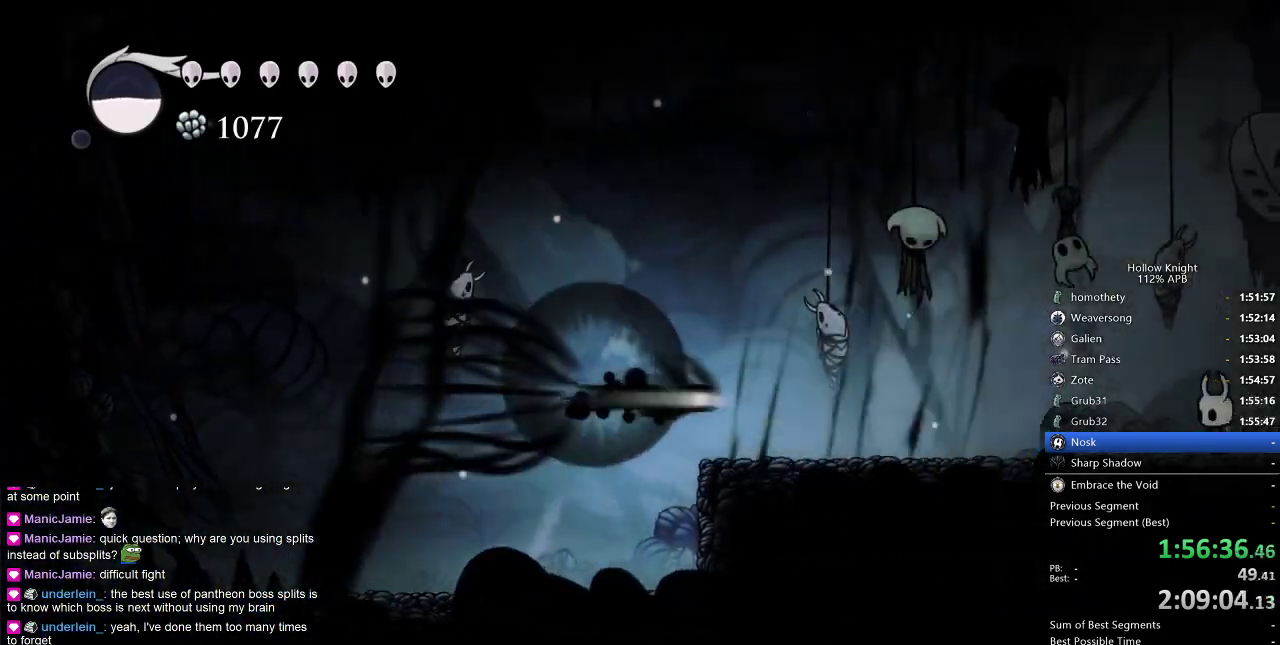
{"keys": ["dash", "right"], "events": [[83, "dash", "up"], [467, "dash", "down"]]}
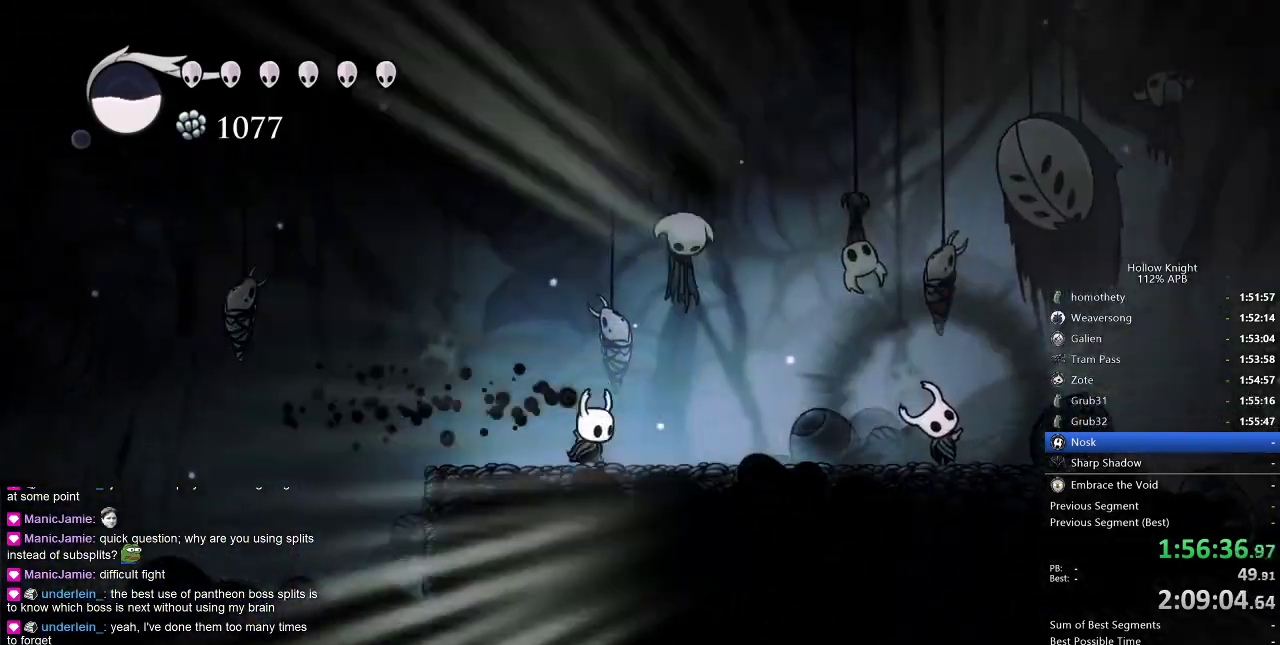
{"keys": ["jump", "right"], "events": [[117, "dash", "up"], [383, "nail", "down"], [450, "nail", "up"], [500, "jump", "down"]]}
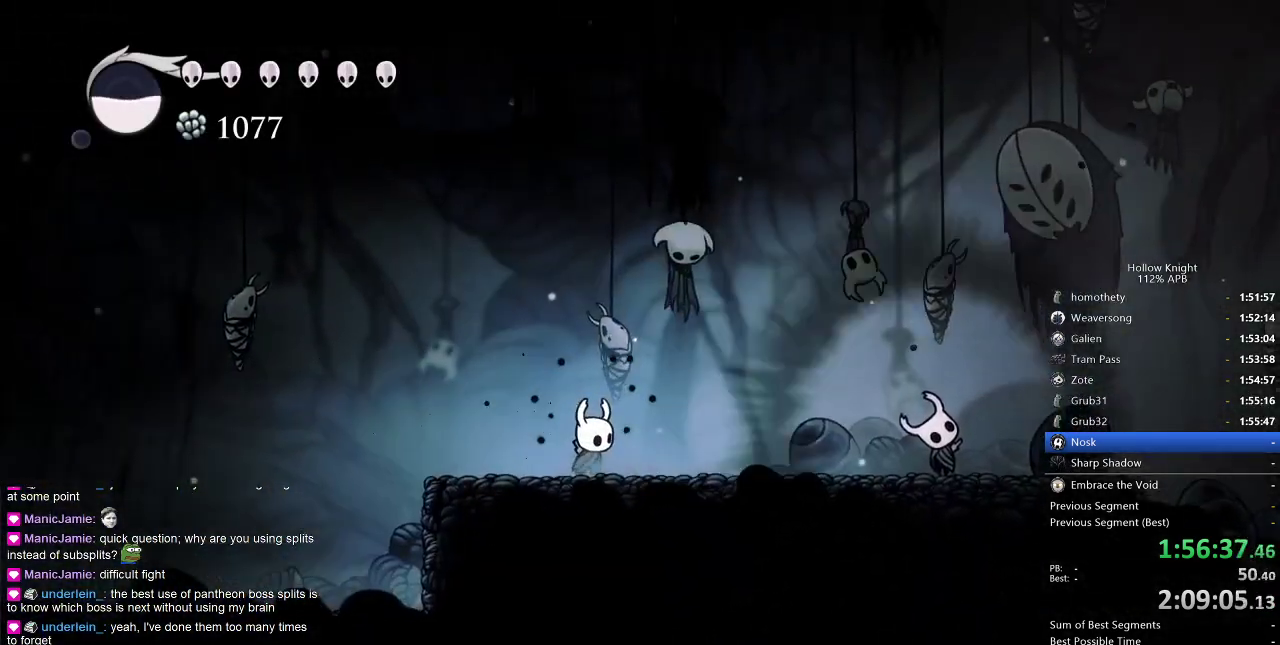
{"keys": [], "events": [[67, "jump", "up"], [167, "jump", "down"], [267, "jump", "up"], [317, "right", "up"], [367, "jump", "down"], [467, "jump", "up"]]}
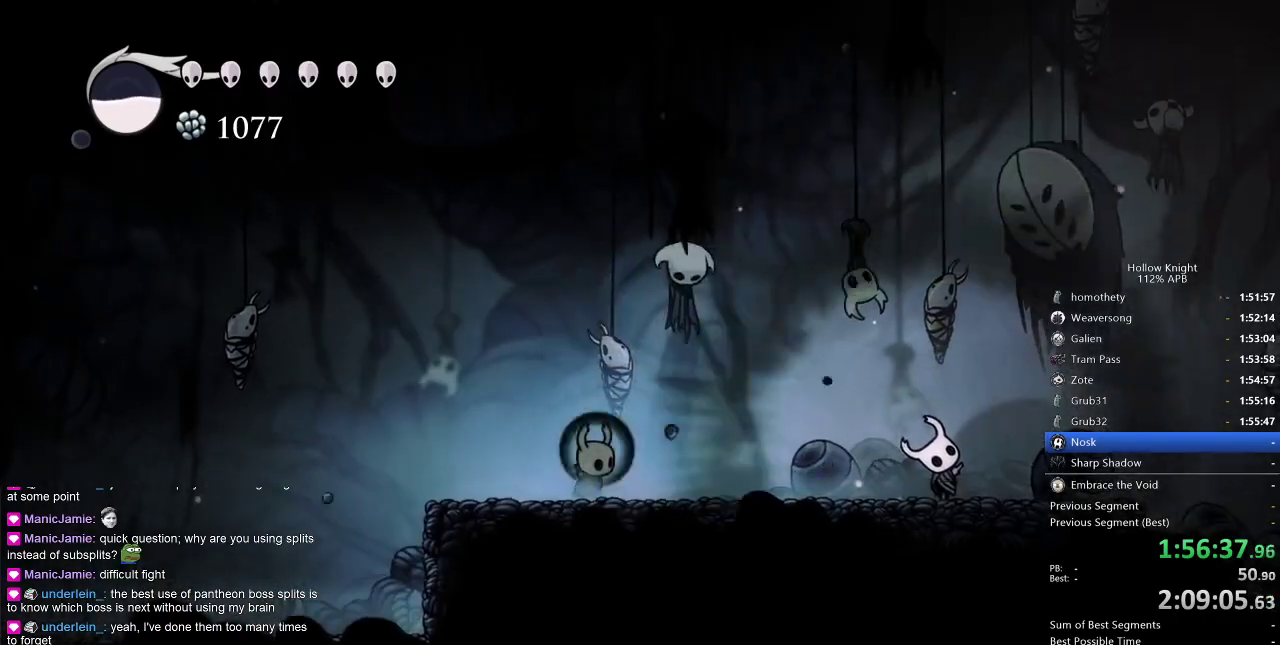
{"keys": ["right"], "events": [[117, "jump", "down"], [133, "jump", "up"], [233, "jump", "down"], [283, "jump", "up"], [383, "right", "down"], [417, "jump", "down"], [467, "jump", "up"]]}
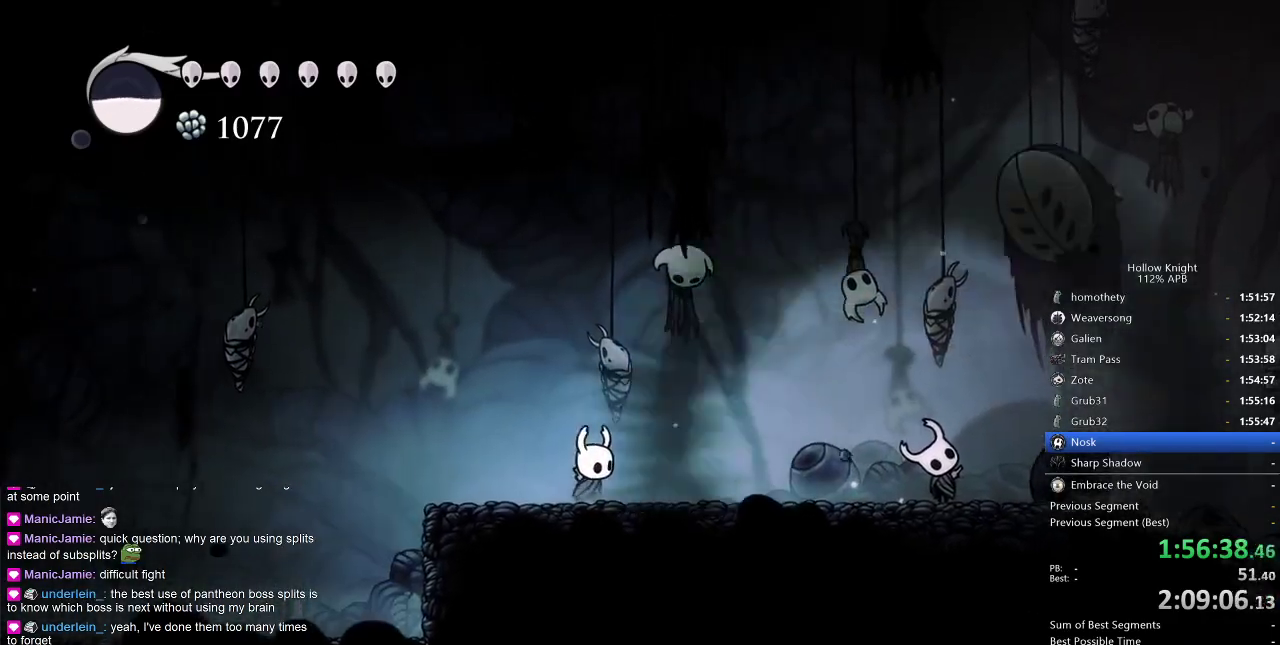
{"keys": ["right"], "events": [[33, "right", "up"], [67, "jump", "down"], [117, "jump", "up"], [117, "right", "down"], [217, "jump", "down"], [217, "right", "up"], [250, "right", "down"], [300, "jump", "up"], [400, "jump", "down"], [400, "right", "up"], [450, "jump", "up"], [450, "right", "down"]]}
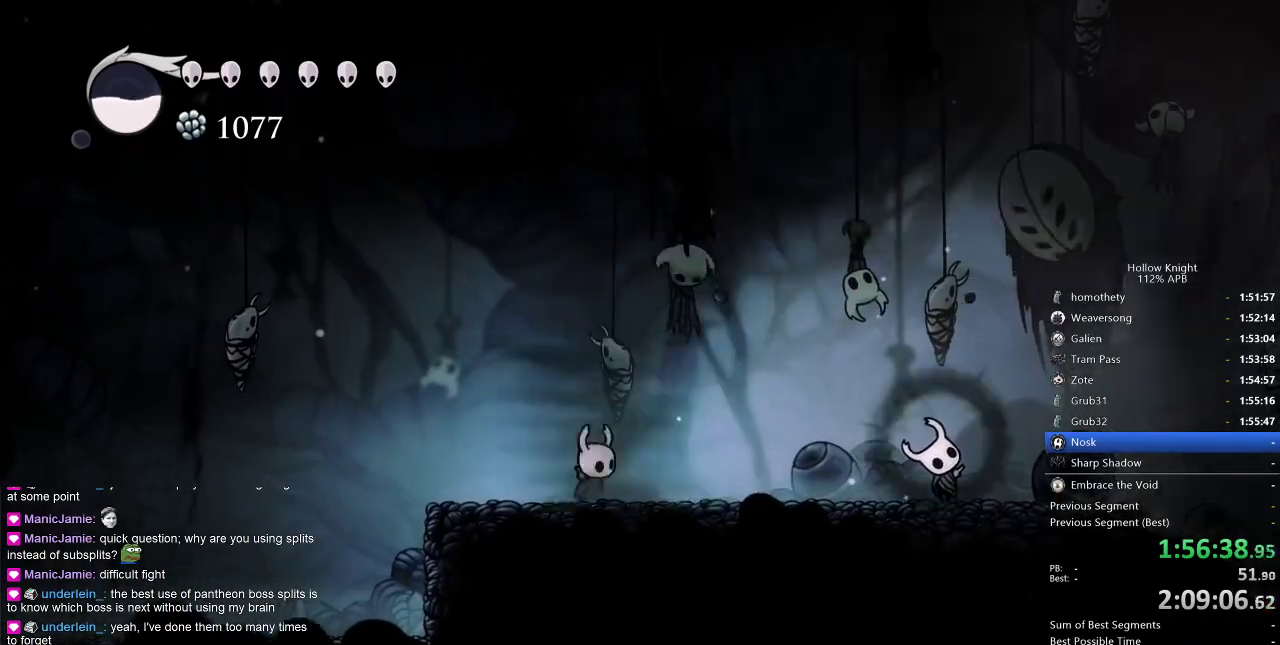
{"keys": ["jump"], "events": [[33, "jump", "down"], [83, "jump", "up"], [83, "right", "up"], [133, "right", "down"], [167, "jump", "down"], [217, "jump", "up"], [283, "right", "up"], [300, "jump", "down"], [350, "jump", "up"], [350, "right", "down"], [450, "jump", "down"], [450, "right", "up"]]}
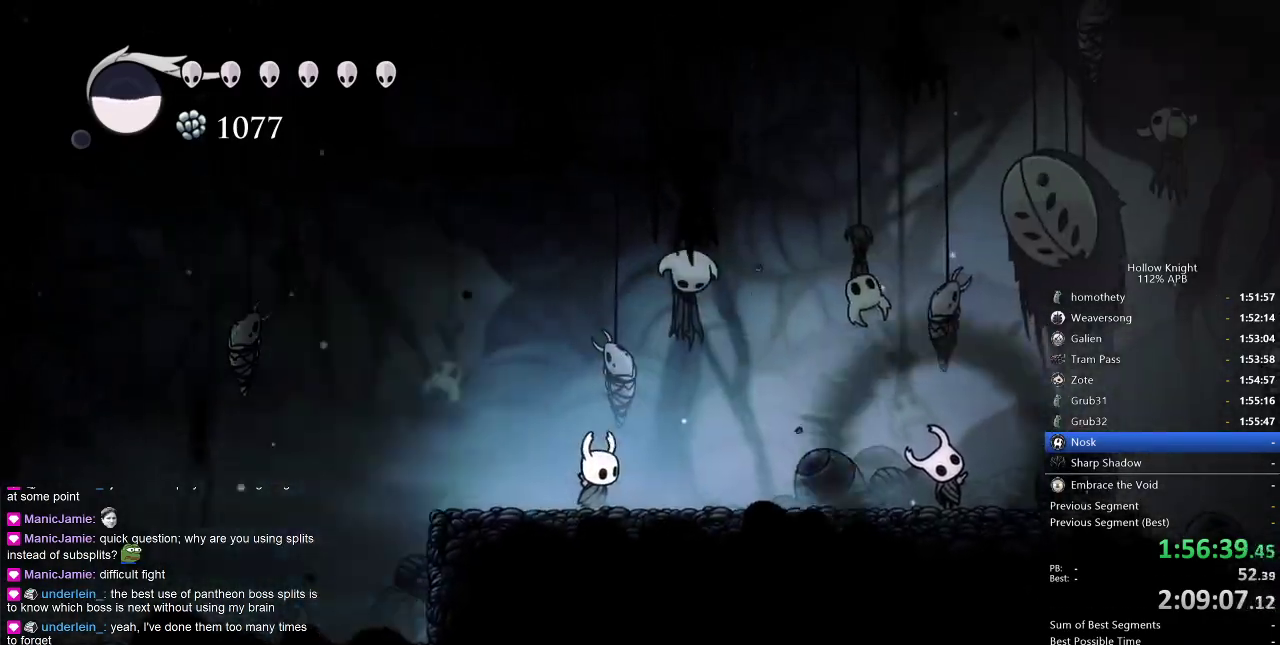
{"keys": ["jump"], "events": [[50, "jump", "up"], [50, "right", "down"], [100, "jump", "down"], [200, "jump", "up"], [200, "right", "up"], [250, "jump", "down"], [250, "right", "down"], [333, "jump", "up"], [367, "right", "up"], [433, "jump", "down"]]}
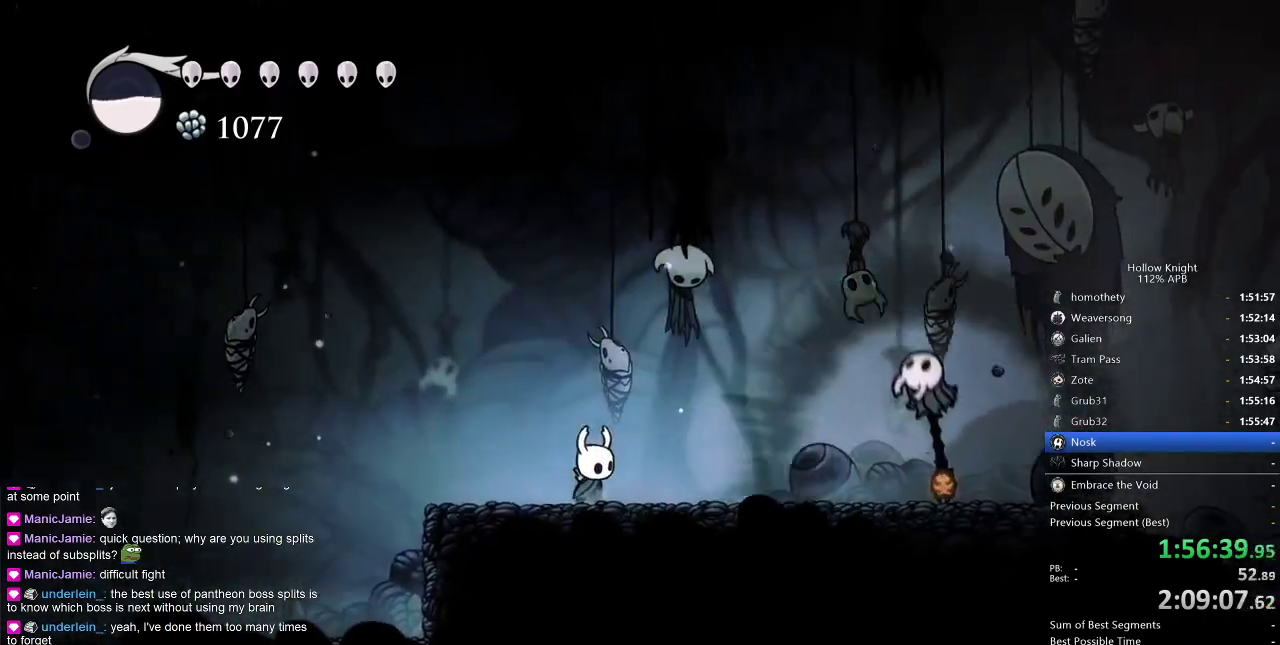
{"keys": ["jump"], "events": [[33, "jump", "up"], [67, "right", "down"], [117, "jump", "down"], [167, "jump", "up"], [167, "right", "up"], [300, "jump", "down"], [333, "jump", "up"], [433, "jump", "down"]]}
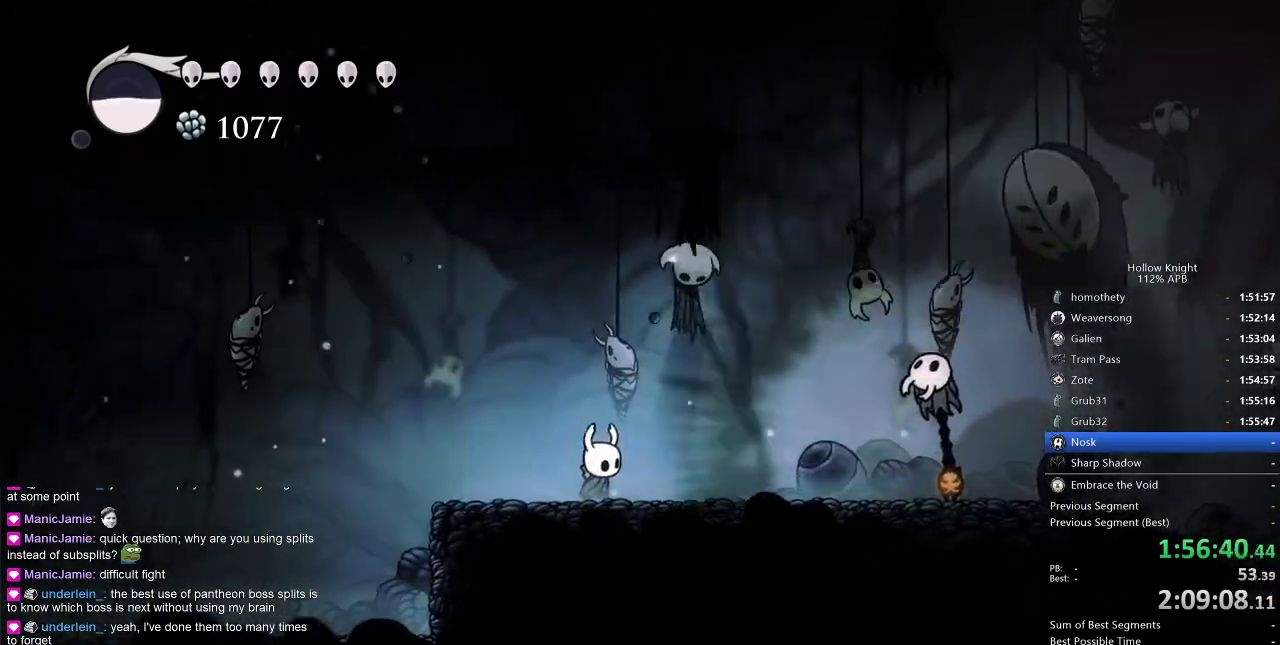
{"keys": ["jump", "right"], "events": [[33, "jump", "up"], [133, "jump", "down"], [250, "jump", "up"], [250, "right", "down"], [317, "jump", "down"], [350, "jump", "up"], [350, "right", "up"], [467, "jump", "down"], [467, "right", "down"]]}
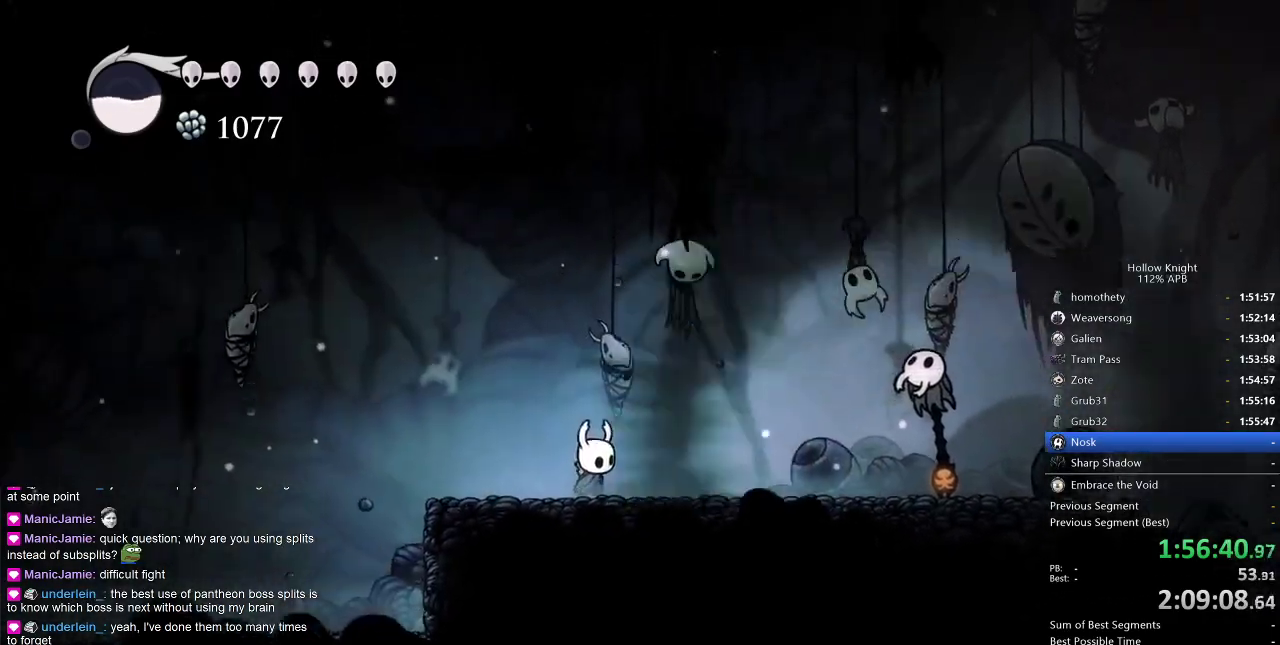
{"keys": ["jump", "right"], "events": [[50, "jump", "up"], [50, "right", "up"], [133, "jump", "down"], [200, "jump", "up"], [200, "right", "down"], [283, "jump", "down"], [333, "jump", "up"], [333, "right", "up"], [417, "right", "down"], [467, "jump", "down"]]}
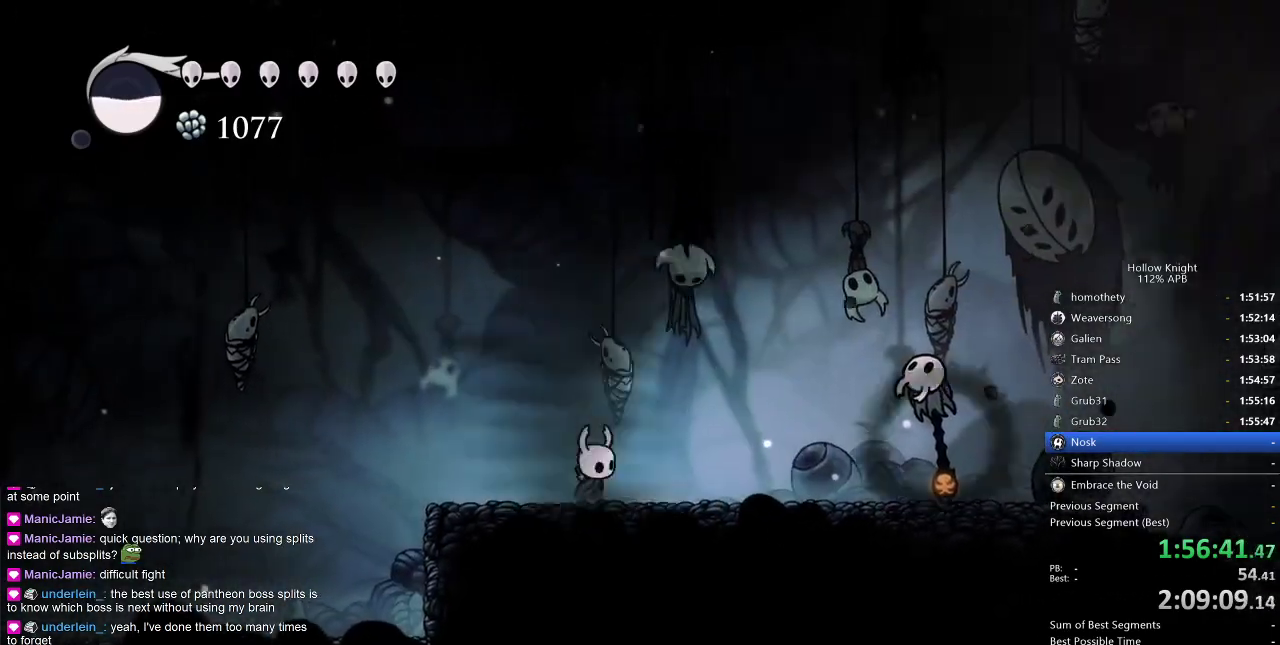
{"keys": ["nail"], "events": [[33, "jump", "up"], [117, "jump", "down"], [183, "jump", "up"], [300, "jump", "down"], [350, "jump", "up"], [350, "right", "up"], [433, "nail", "down"]]}
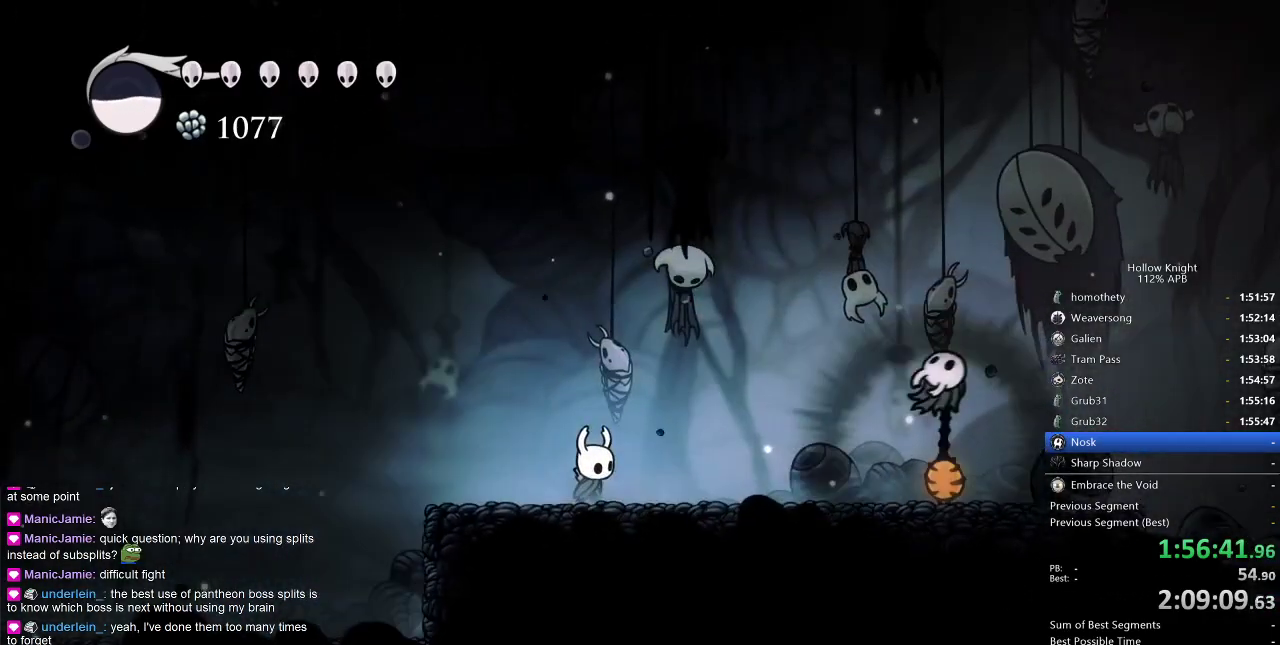
{"keys": ["jump"], "events": [[33, "right", "down"], [83, "jump", "down"], [83, "nail", "up"], [117, "right", "up"], [233, "jump", "up"], [233, "nail", "down"], [233, "right", "down"], [300, "jump", "down"], [300, "nail", "up"], [300, "right", "up"], [367, "right", "down"], [400, "jump", "up"], [400, "nail", "down"], [500, "jump", "down"], [500, "nail", "up"], [500, "right", "up"]]}
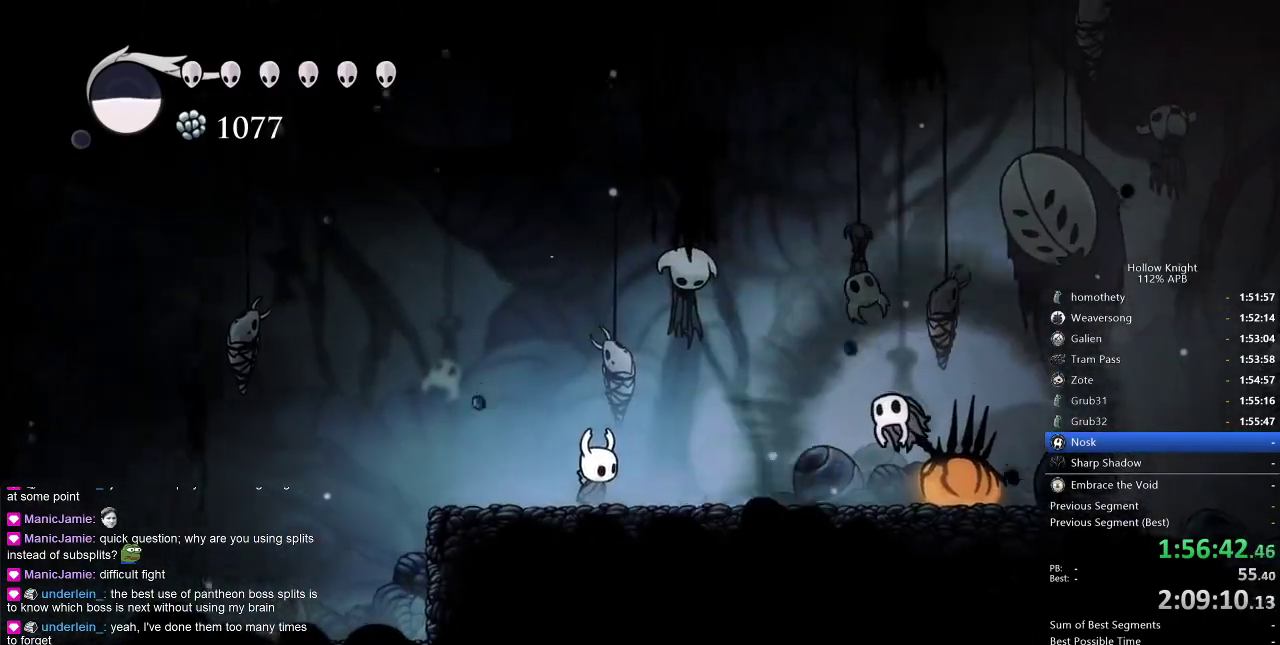
{"keys": ["nail", "right"], "events": [[150, "jump", "up"], [150, "nail", "down"], [150, "right", "down"], [267, "jump", "down"], [283, "nail", "up"], [283, "right", "up"], [383, "jump", "up"], [450, "nail", "down"], [450, "right", "down"]]}
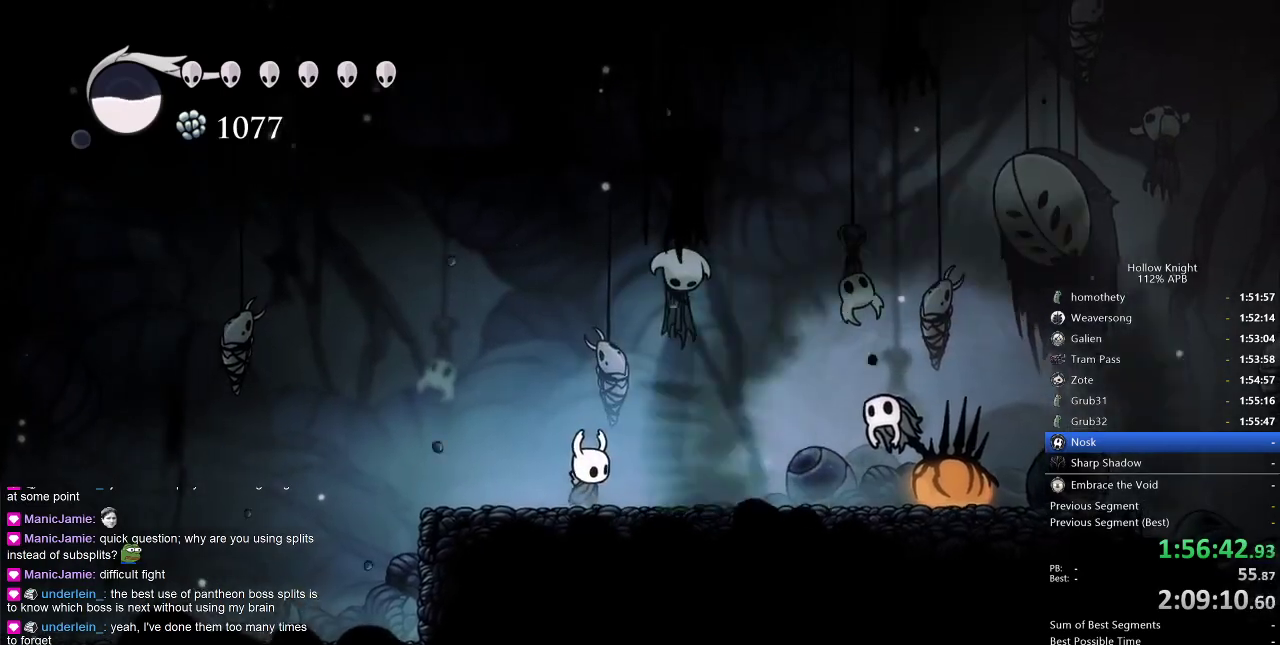
{"keys": [], "events": [[50, "jump", "down"], [50, "nail", "up"], [50, "right", "up"], [100, "jump", "up"], [100, "right", "down"], [200, "jump", "down"], [250, "right", "up"], [333, "jump", "up"], [333, "right", "down"], [483, "right", "up"]]}
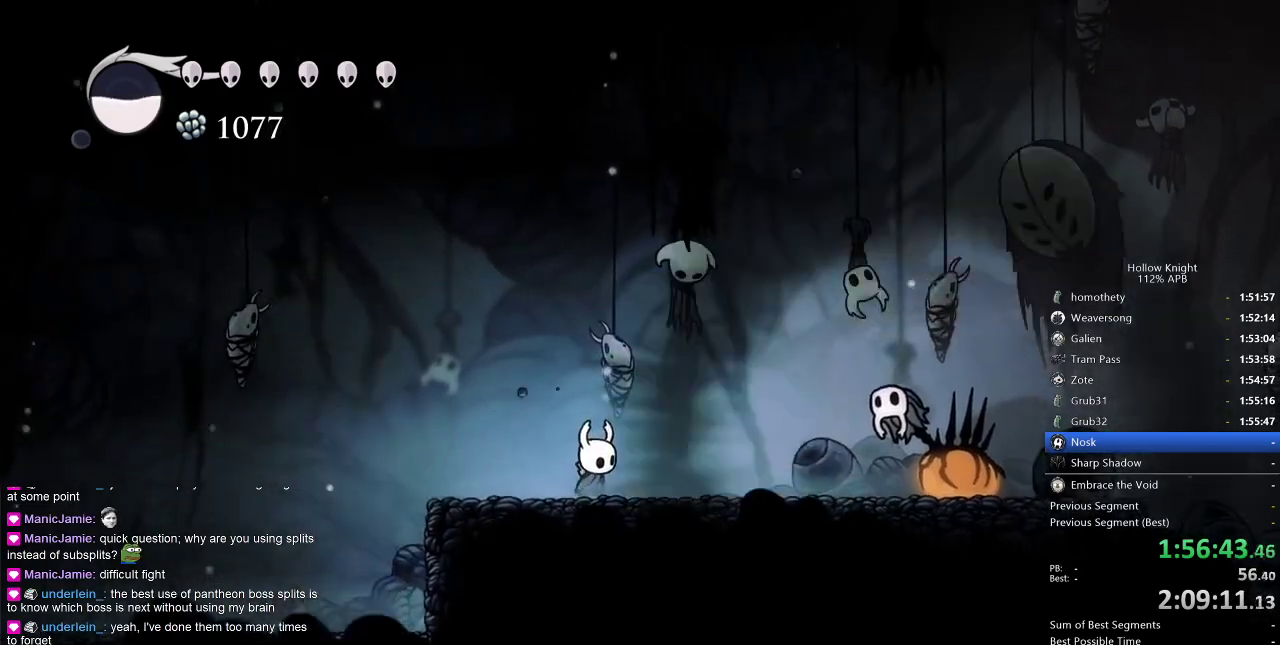
{"keys": ["right"], "events": [[33, "jump", "down"], [67, "right", "down"], [133, "jump", "up"], [183, "right", "up"], [233, "jump", "down"], [267, "right", "down"], [300, "jump", "up"], [350, "right", "up"], [417, "jump", "down"], [450, "jump", "up"], [450, "right", "down"]]}
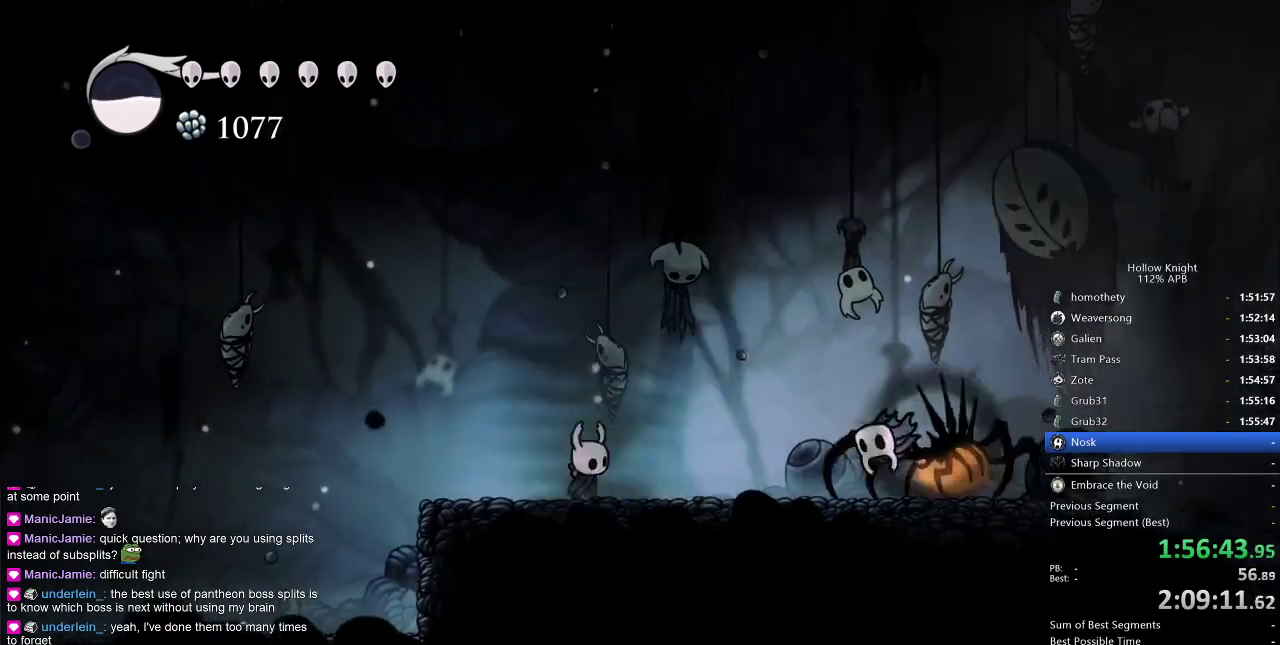
{"keys": [], "events": [[50, "jump", "down"], [50, "right", "up"], [133, "jump", "up"], [133, "right", "down"], [250, "jump", "down"], [267, "jump", "up"], [267, "right", "up"], [367, "jump", "down"], [433, "jump", "up"]]}